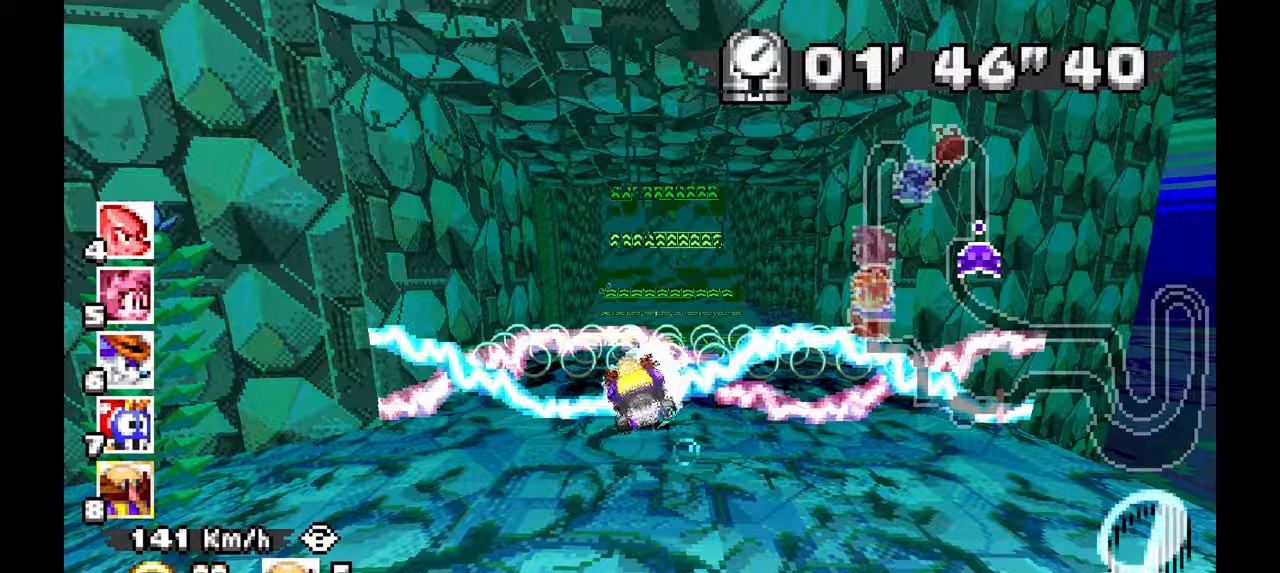
Gameplay with a controller; each line is a JSON object with the inputs held at the frame after it (dt_ms = milliseconds from this image to that frame). "events" lists button and stick changes between this image and that frame as [ms after this image, input, new state], when the widget could be followed in between. Not read: B C HOME L1 L3 R1 R3 SELECT START X Y Z other_buttons.
{"dt_ms": 500, "buttons": ["A"], "left_stick": "center"}
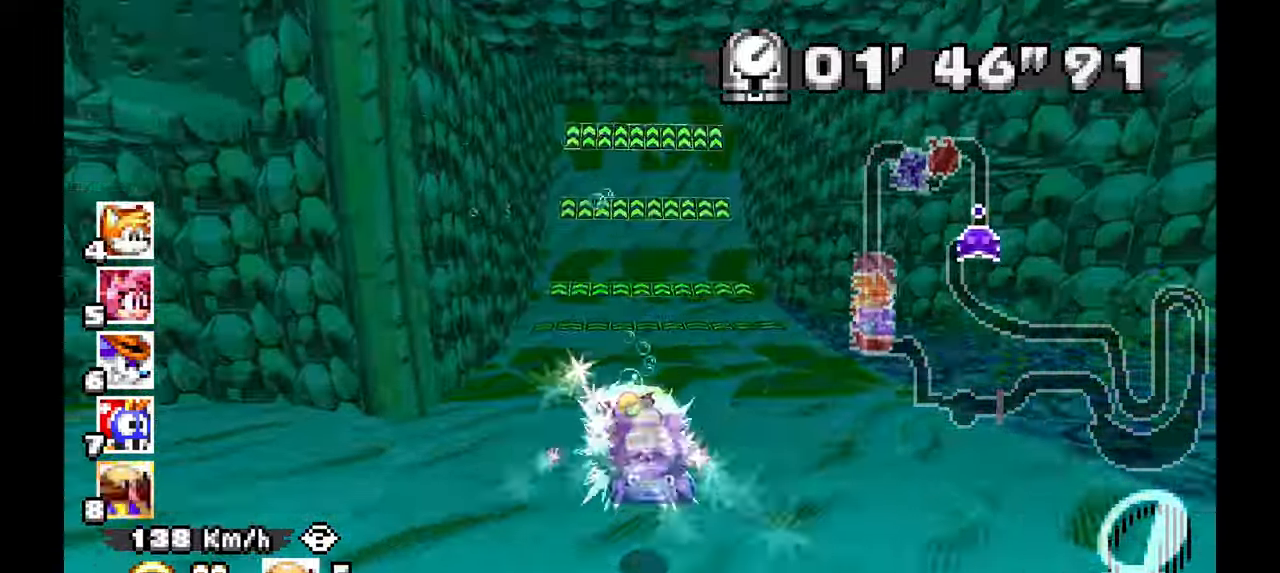
{"dt_ms": 500, "buttons": ["A"], "left_stick": "up-left", "events": [[417, "left_stick", "up-left"]]}
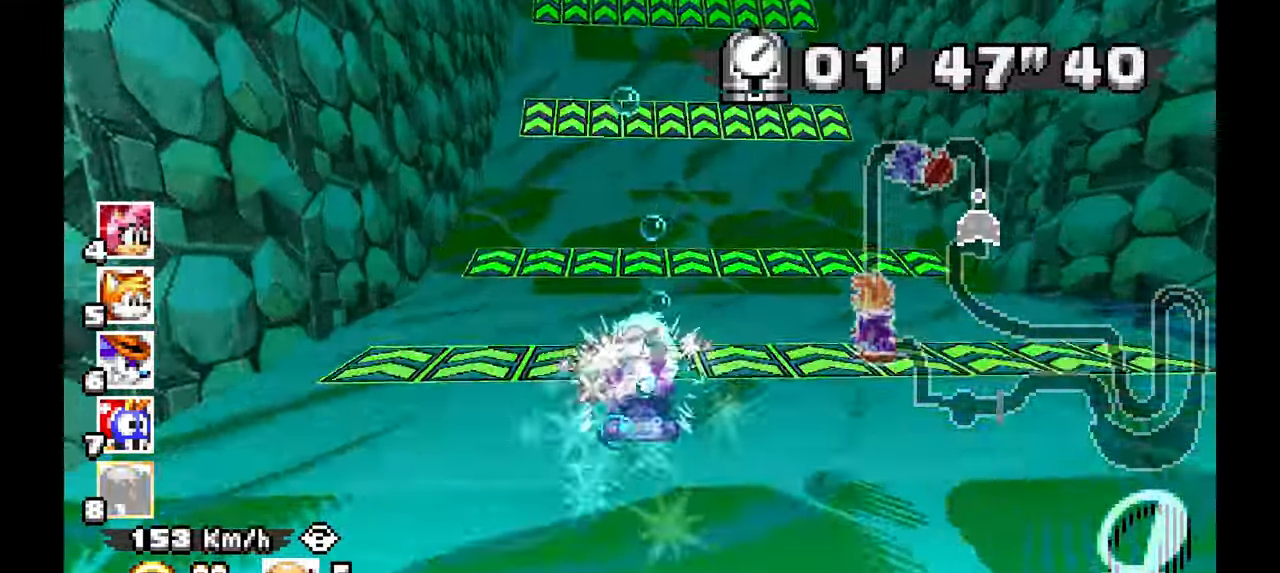
{"dt_ms": 500, "buttons": ["A"], "left_stick": "center", "events": [[33, "left_stick", "center"]]}
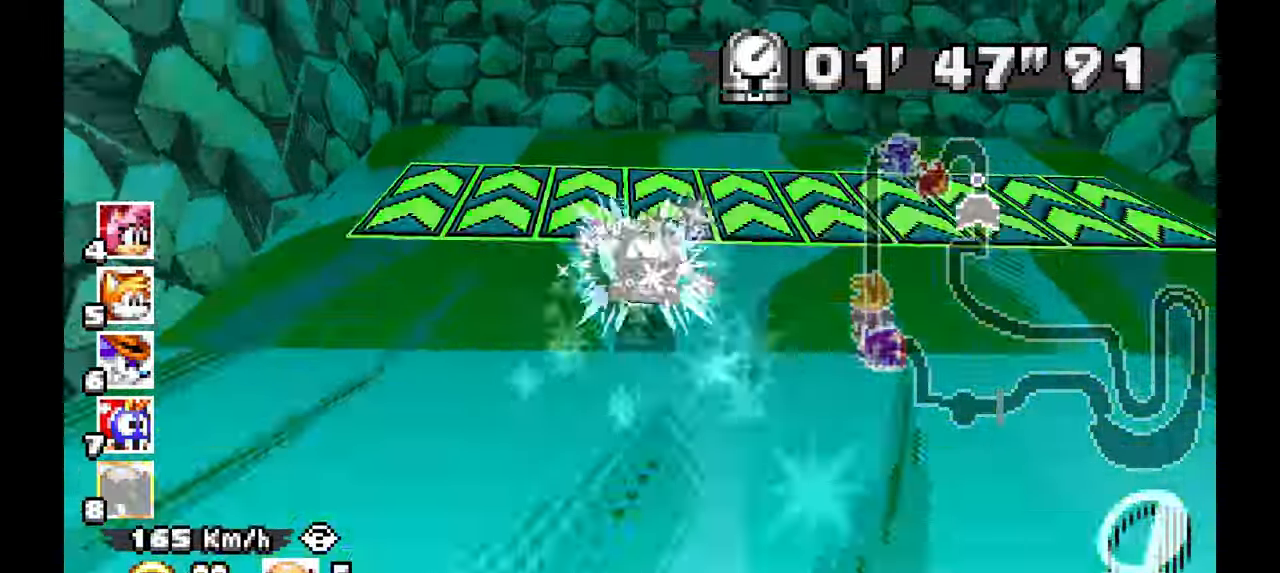
{"dt_ms": 500, "buttons": ["A"], "left_stick": "center", "events": []}
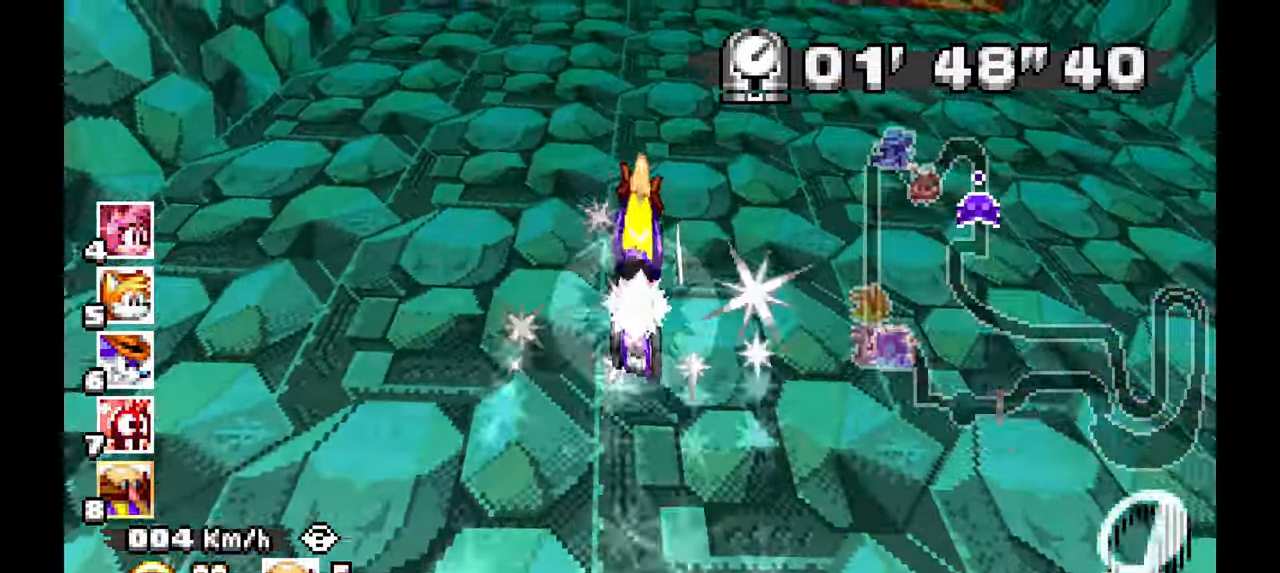
{"dt_ms": 500, "buttons": ["A"], "left_stick": "center", "events": [[33, "left_stick", "up-left"], [183, "left_stick", "center"]]}
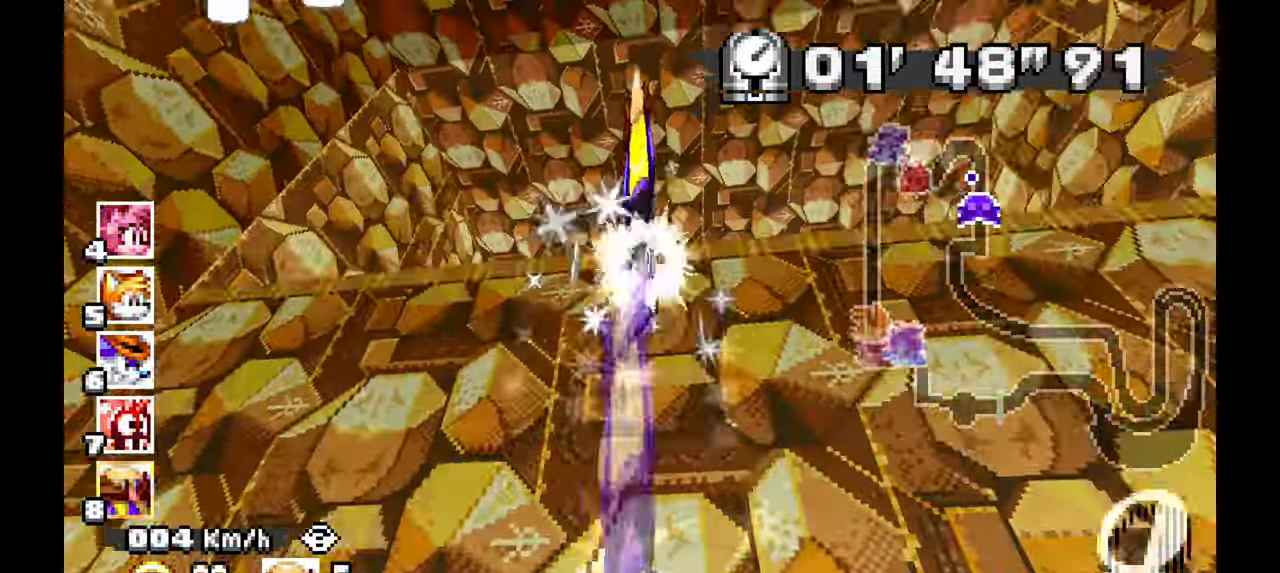
{"dt_ms": 500, "buttons": ["A"], "left_stick": "center", "events": [[100, "left_stick", "right"], [183, "left_stick", "center"]]}
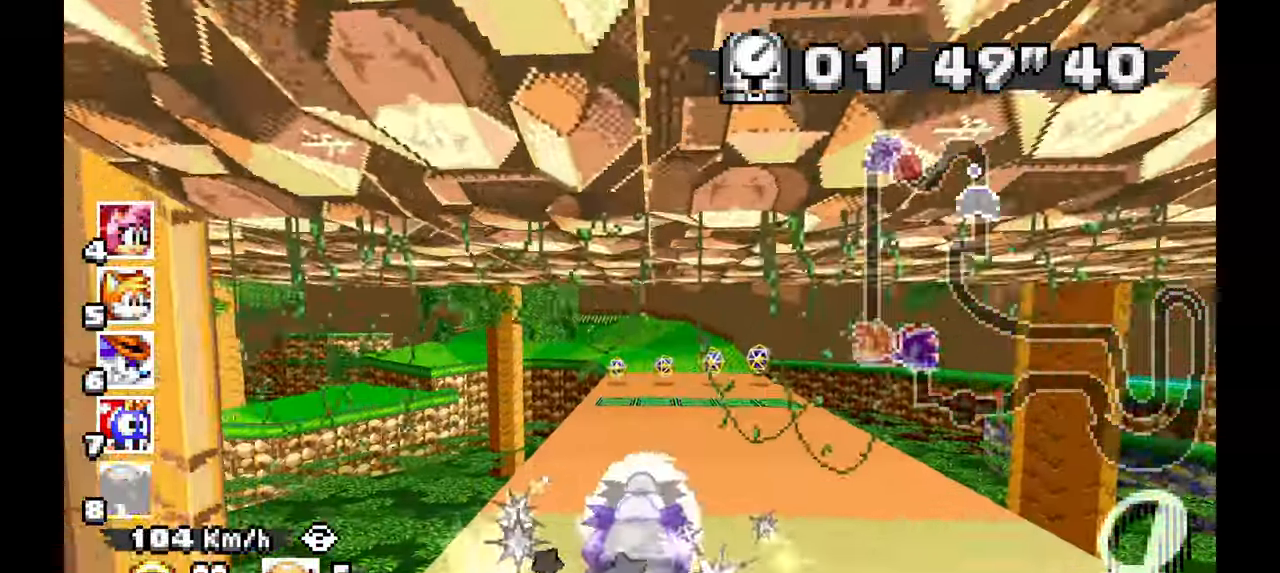
{"dt_ms": 500, "buttons": ["A"], "left_stick": "left", "events": [[433, "left_stick", "left"]]}
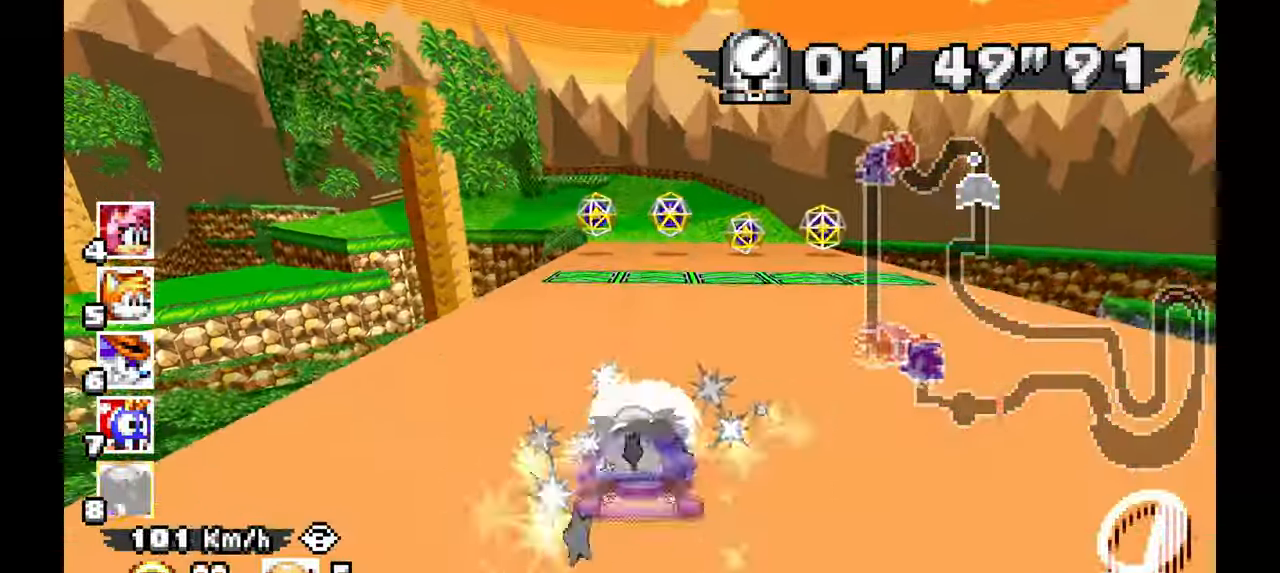
{"dt_ms": 500, "buttons": ["A"], "left_stick": "left", "events": []}
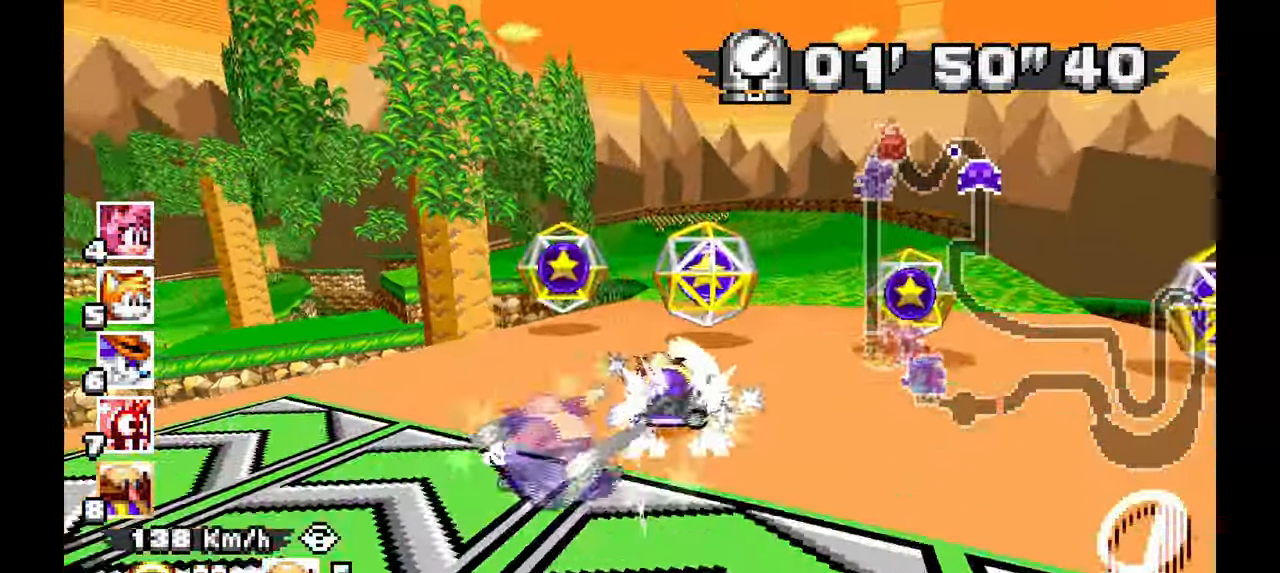
{"dt_ms": 500, "buttons": ["A"], "left_stick": "left", "events": []}
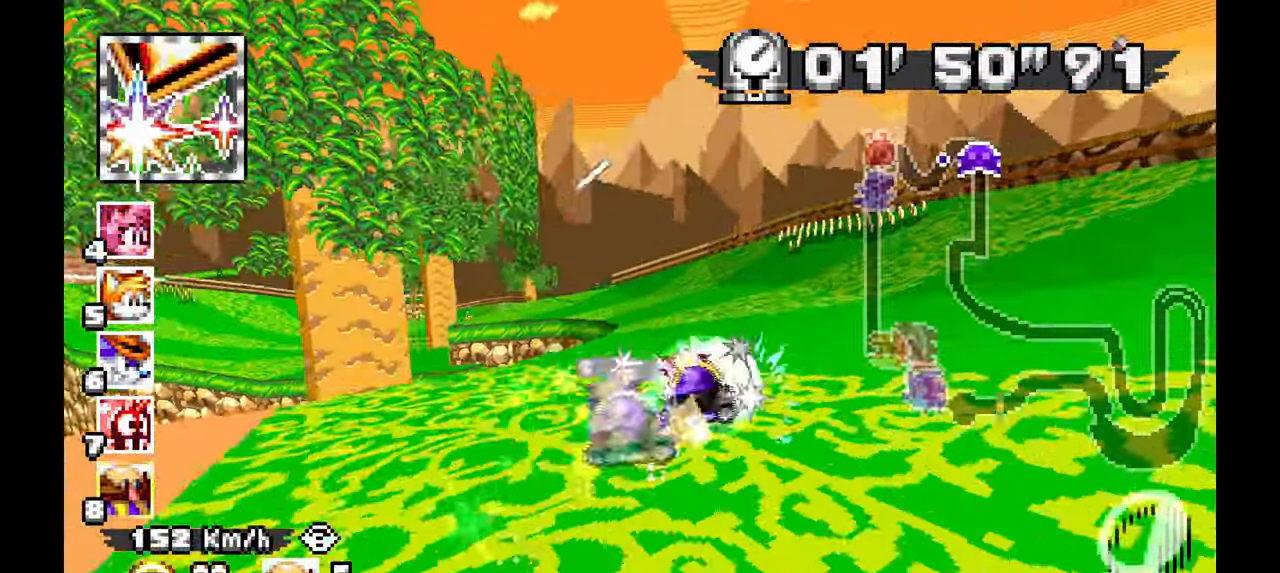
{"dt_ms": 500, "buttons": ["A"], "left_stick": "left", "events": [[167, "A", "up"], [400, "A", "down"]]}
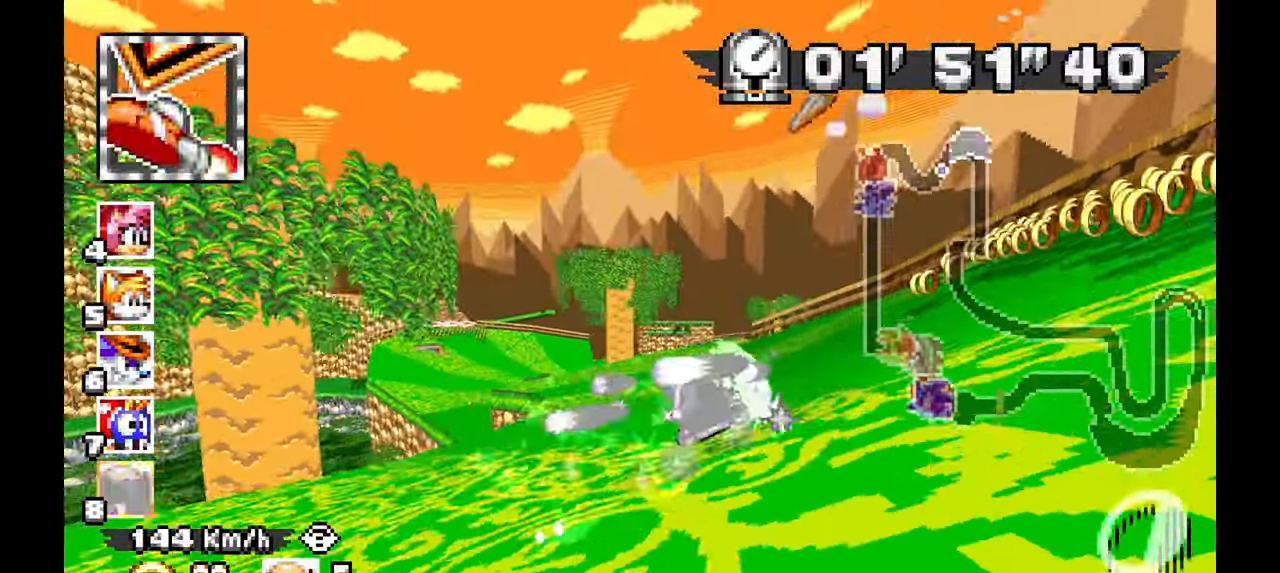
{"dt_ms": 1000, "buttons": ["A"], "left_stick": "right"}
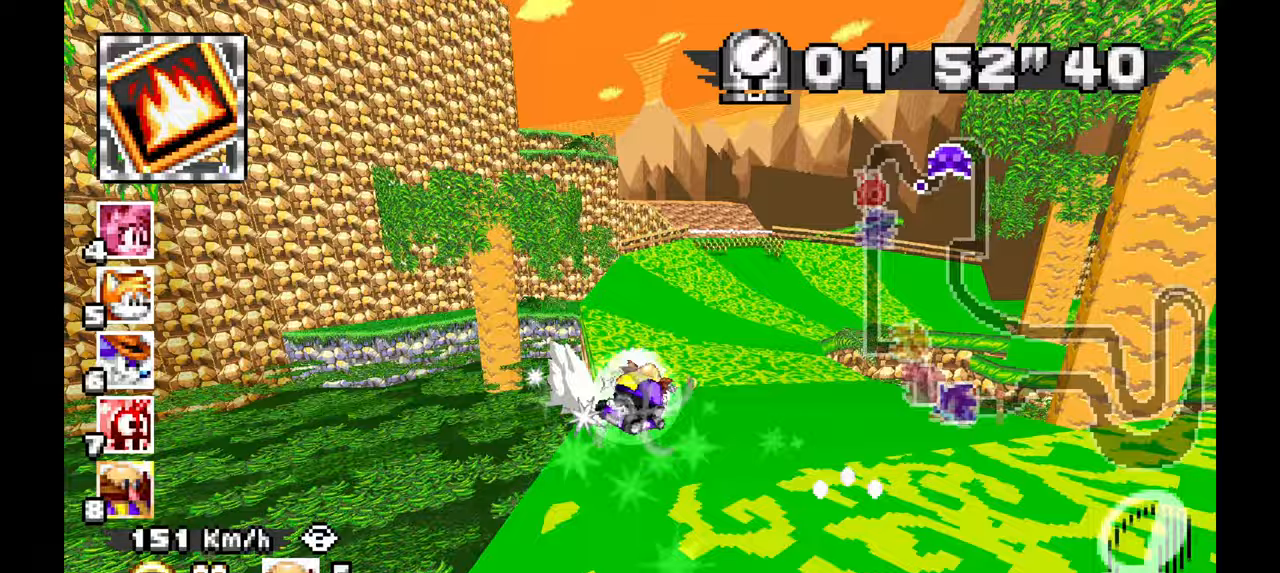
{"dt_ms": 500, "buttons": ["A"], "left_stick": "right", "events": []}
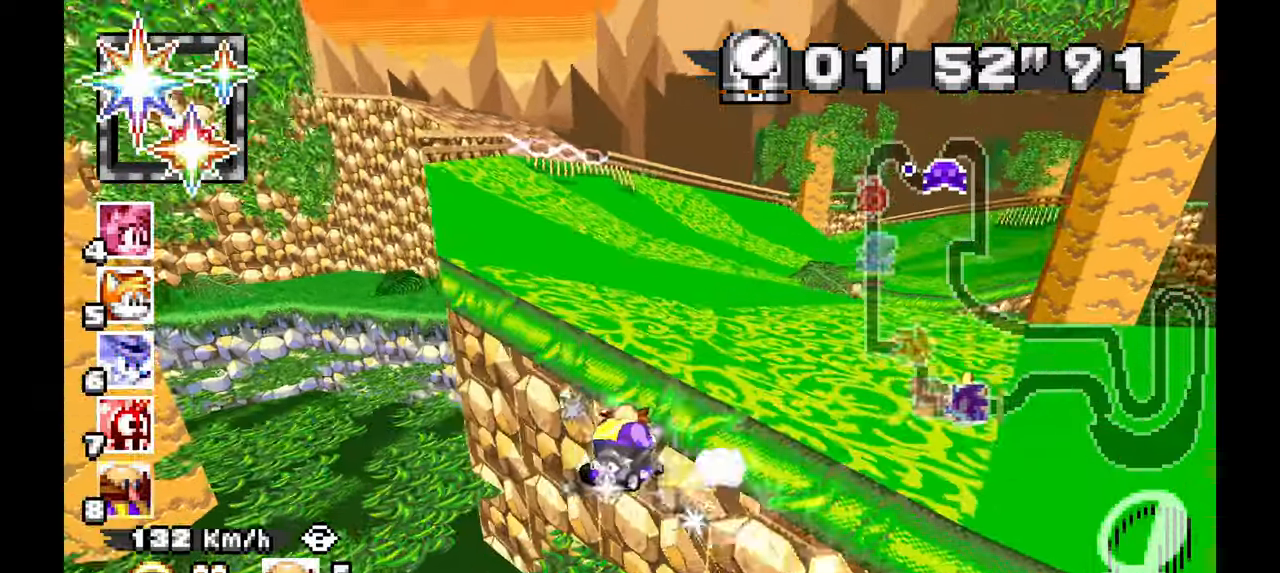
{"dt_ms": 500, "buttons": ["A"], "left_stick": "center", "events": [[317, "left_stick", "center"]]}
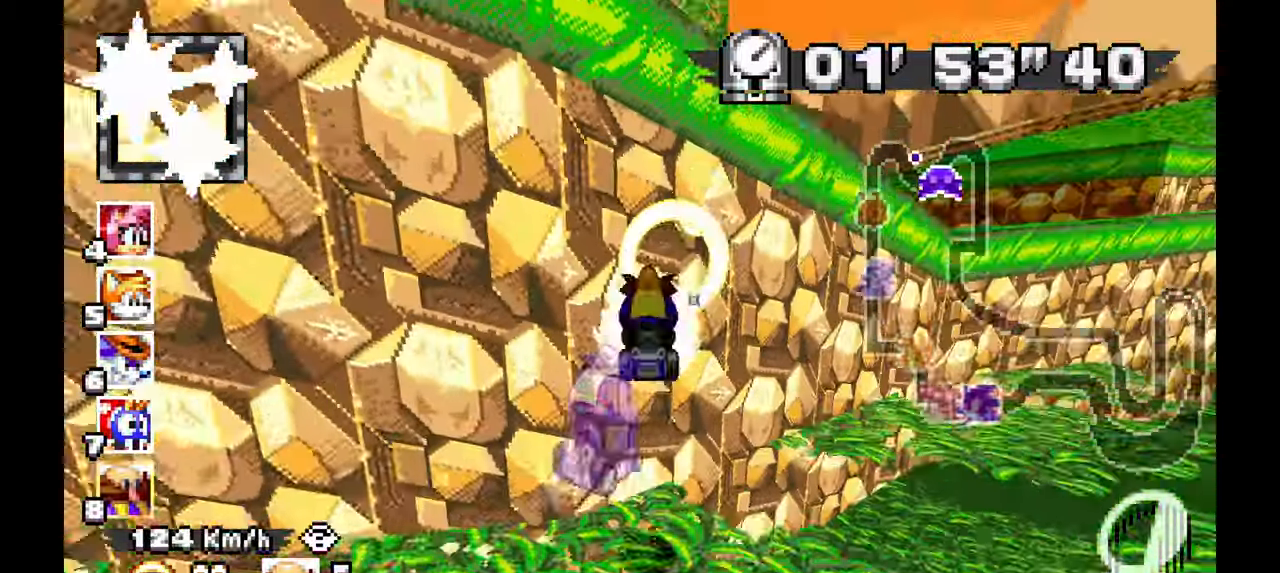
{"dt_ms": 1000, "buttons": ["A"], "left_stick": "right", "events": [[300, "left_stick", "up-left"], [500, "left_stick", "center"], [900, "left_stick", "right"]]}